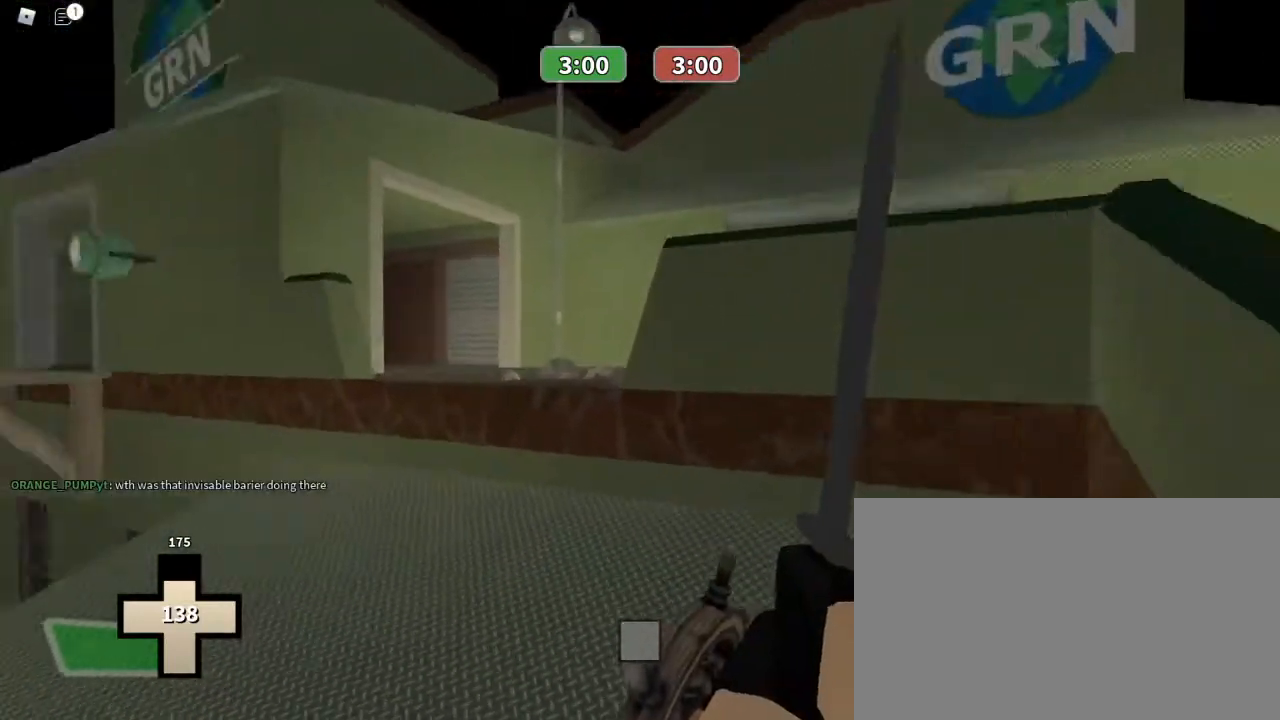
Gameplay with keyboard and mouse; each line is a JSON object with the keys and mouse buttons held at the frame after it. "events" lists presses ("down") and releases ("up") of "1", "2", "3", "4", "5", "a", "alt", "c", "caps_lock", "ctrl", "d", "e", "f", "g", "q", "r", "s", "shift", "space", "t", "tab", "v", "w", "x", "z", "mouse_left", "mouse_wheel" and "mouse_right" between this image and that frame as [ms after this image, input, new state], when the widget could be followed in between. "mouse_left", "mouse_wheel", "mouse_right" = the "left", "wheel", "right" buttons of the "mouse" list. No other keys are recorded. "wheel" means that the mouse wheel is clicked or scrolled. Not read: mouse_move.
{"keys": ["space", "w"], "mouse": [], "events": [[433, "space", "down"]]}
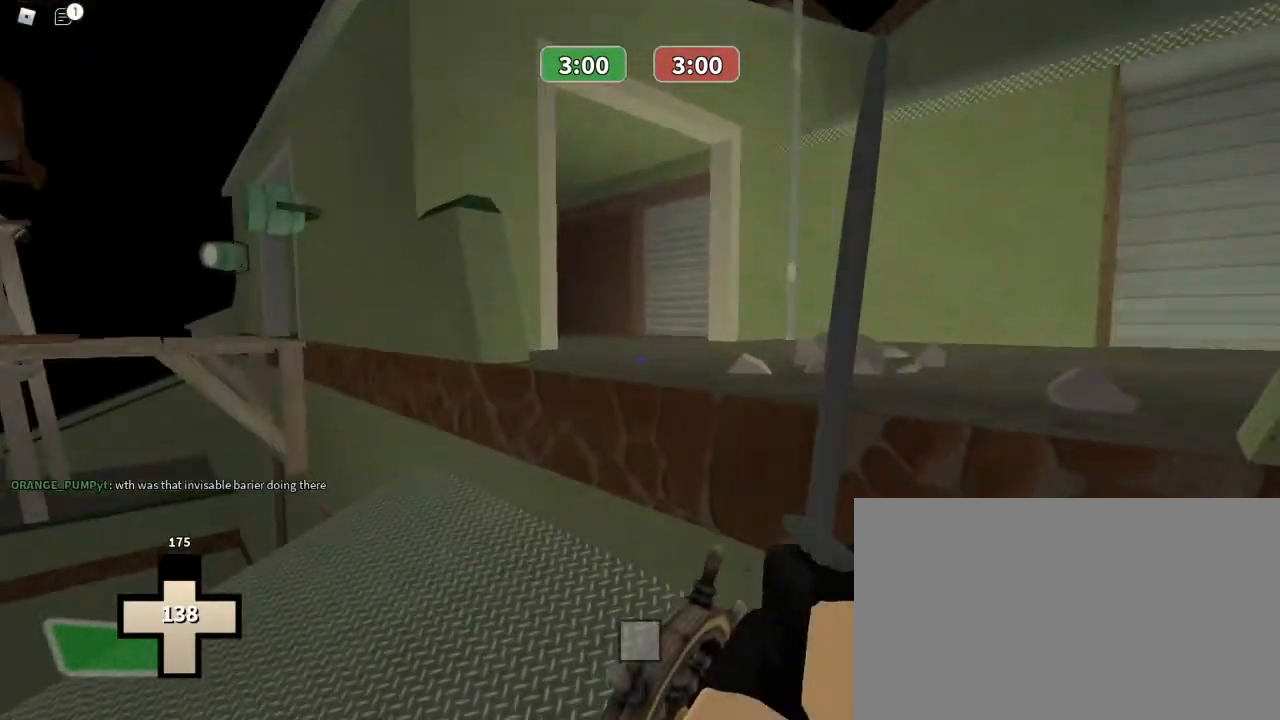
{"keys": ["f", "w"], "mouse": [], "events": [[133, "space", "up"], [500, "f", "down"]]}
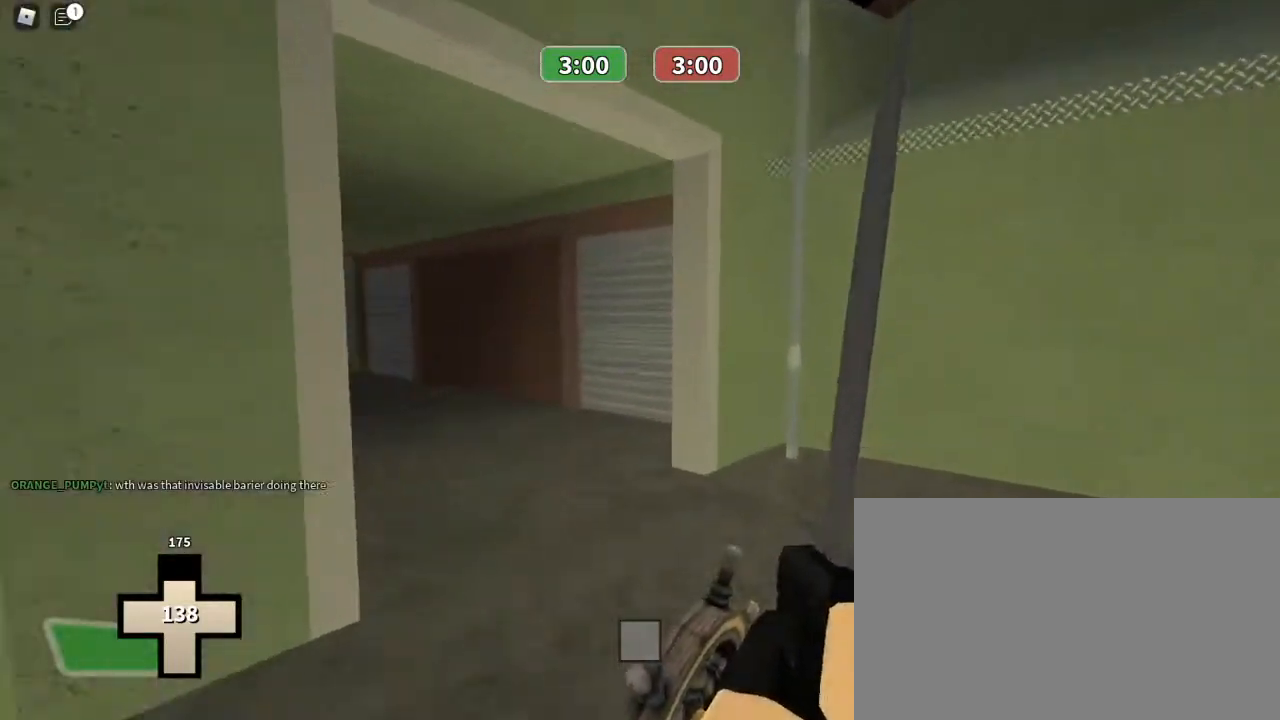
{"keys": ["w"], "mouse": [], "events": [[133, "f", "up"]]}
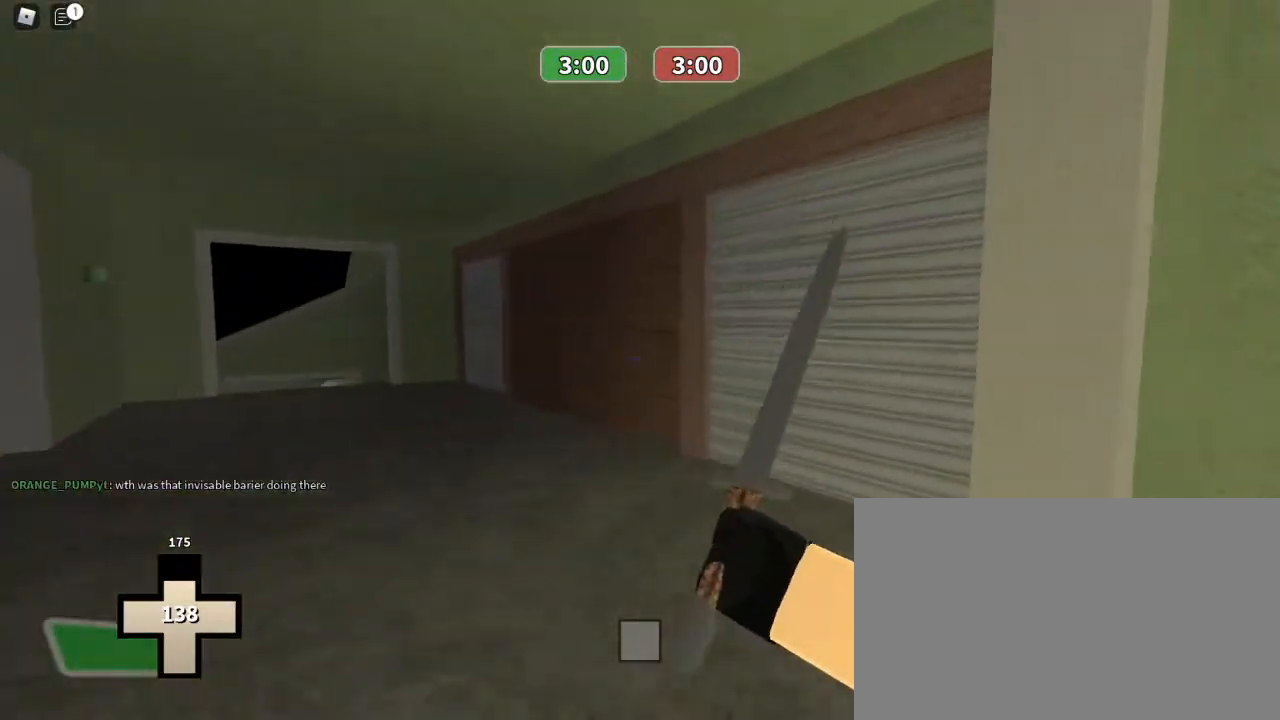
{"keys": ["d", "w"], "mouse": [], "events": [[333, "d", "down"]]}
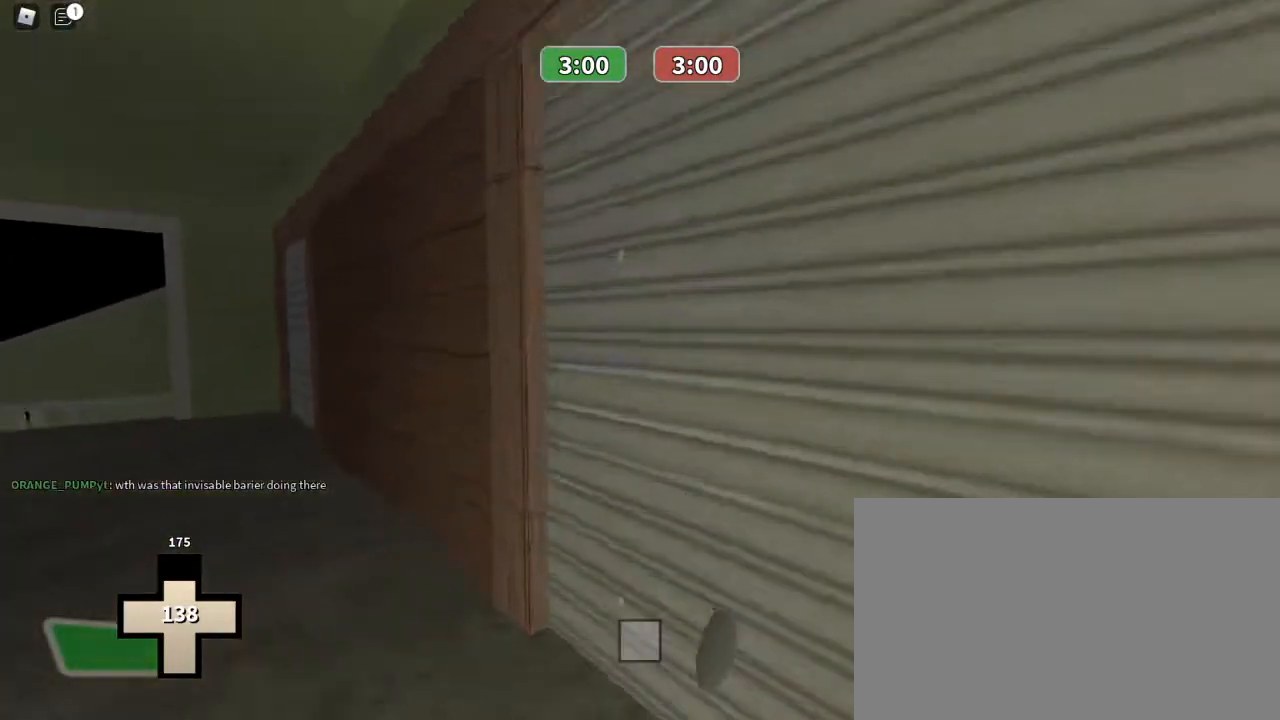
{"keys": ["d", "w"], "mouse": [], "events": []}
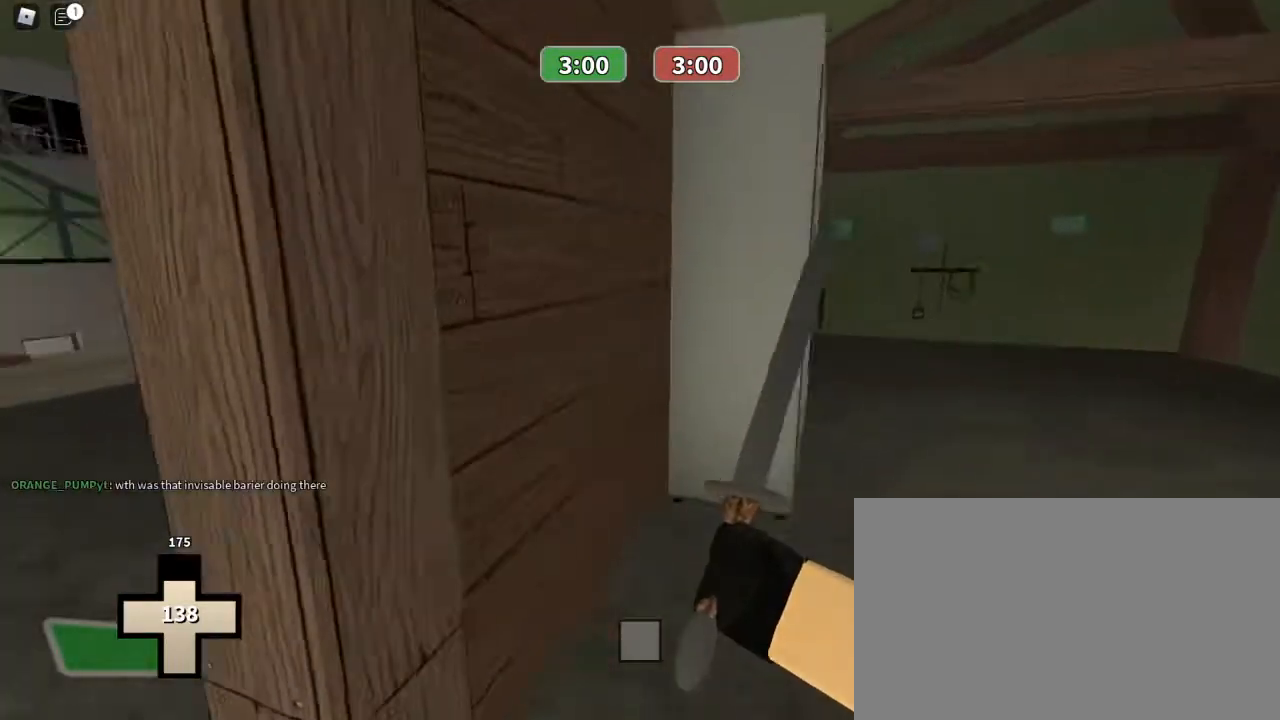
{"keys": ["a", "w"], "mouse": [], "events": [[333, "a", "down"], [333, "d", "up"]]}
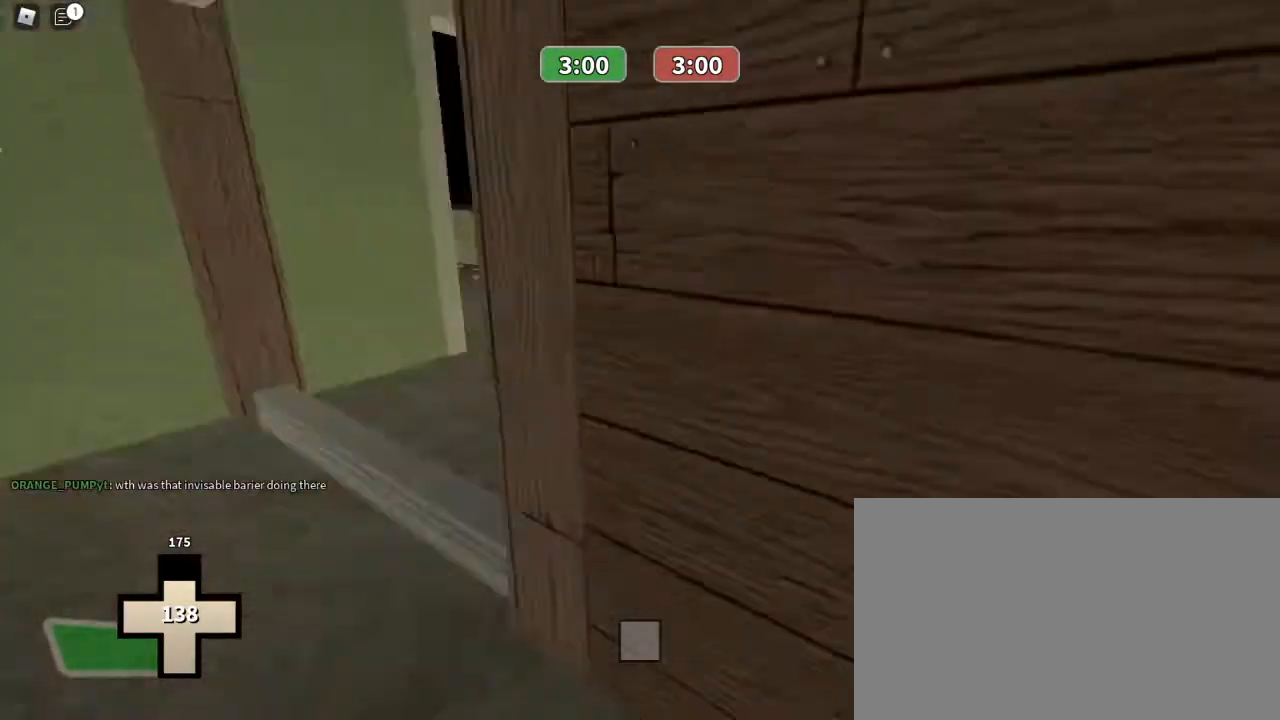
{"keys": ["w"], "mouse": [], "events": [[267, "a", "up"]]}
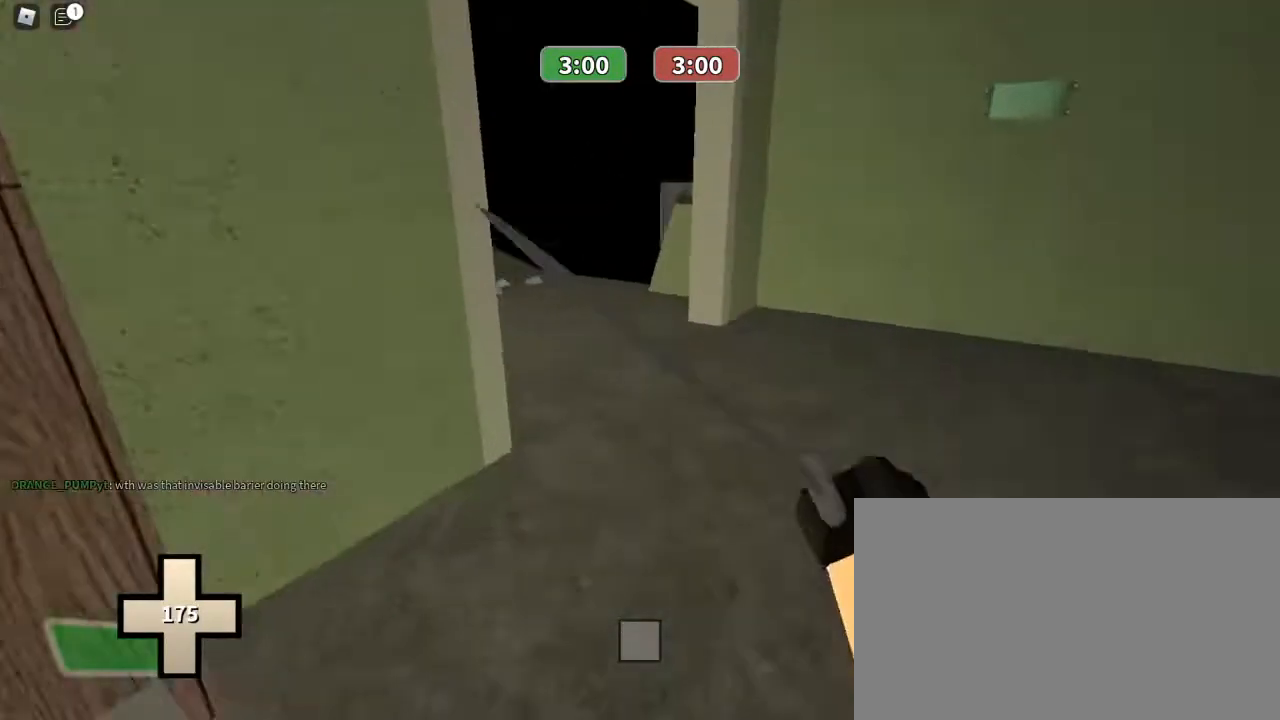
{"keys": ["a", "w"], "mouse": [], "events": [[367, "a", "down"]]}
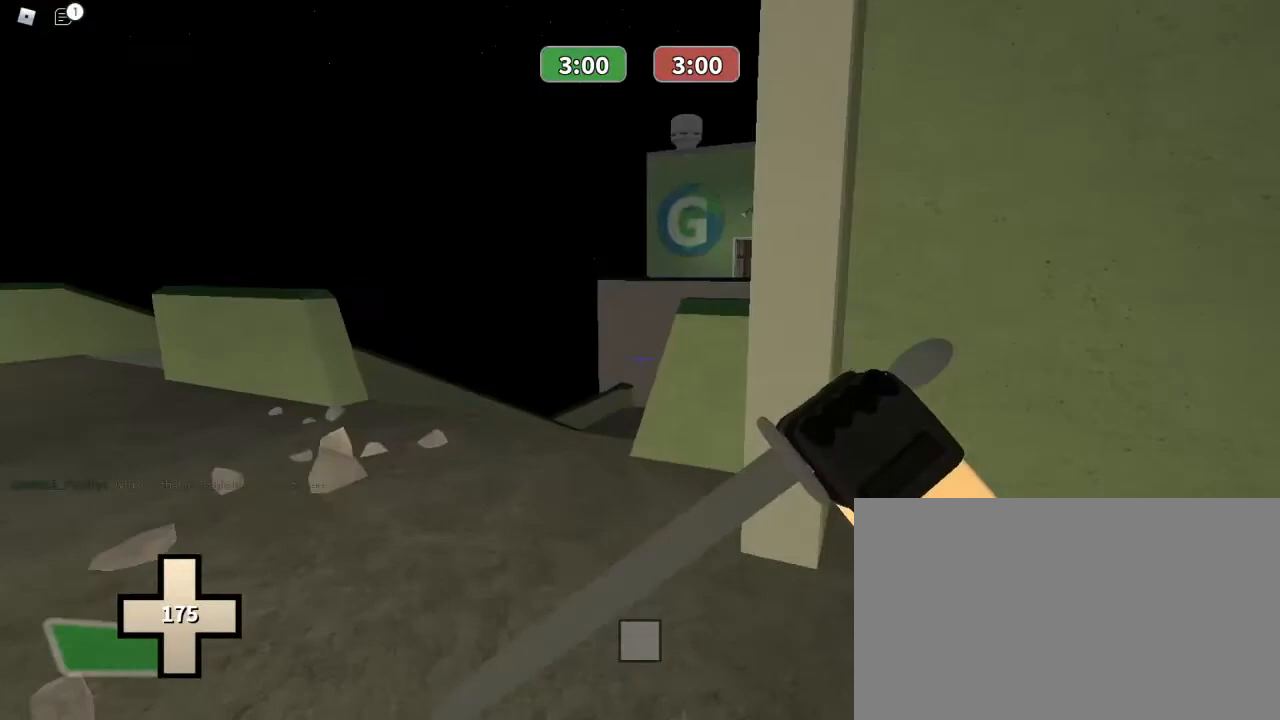
{"keys": ["w"], "mouse": [], "events": [[367, "a", "up"]]}
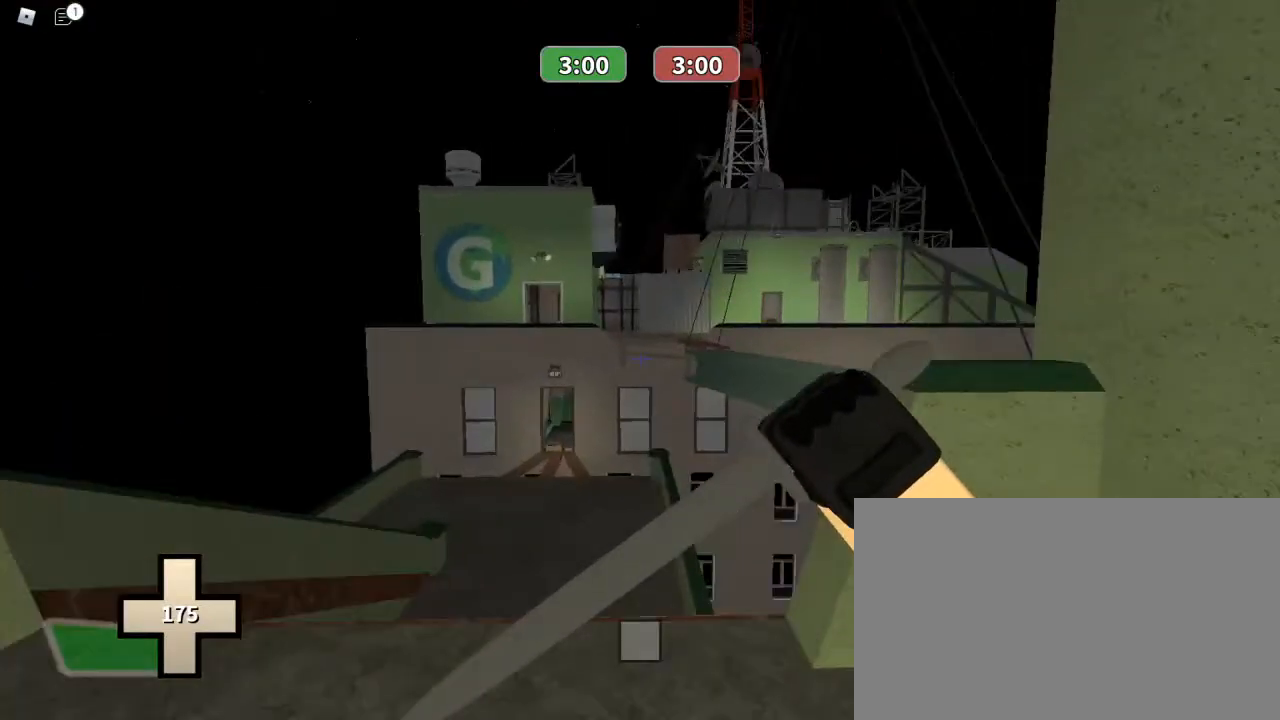
{"keys": ["ctrl", "w"], "mouse": [], "events": [[67, "mouse_right", "down"], [100, "ctrl", "down"], [200, "mouse_right", "up"]]}
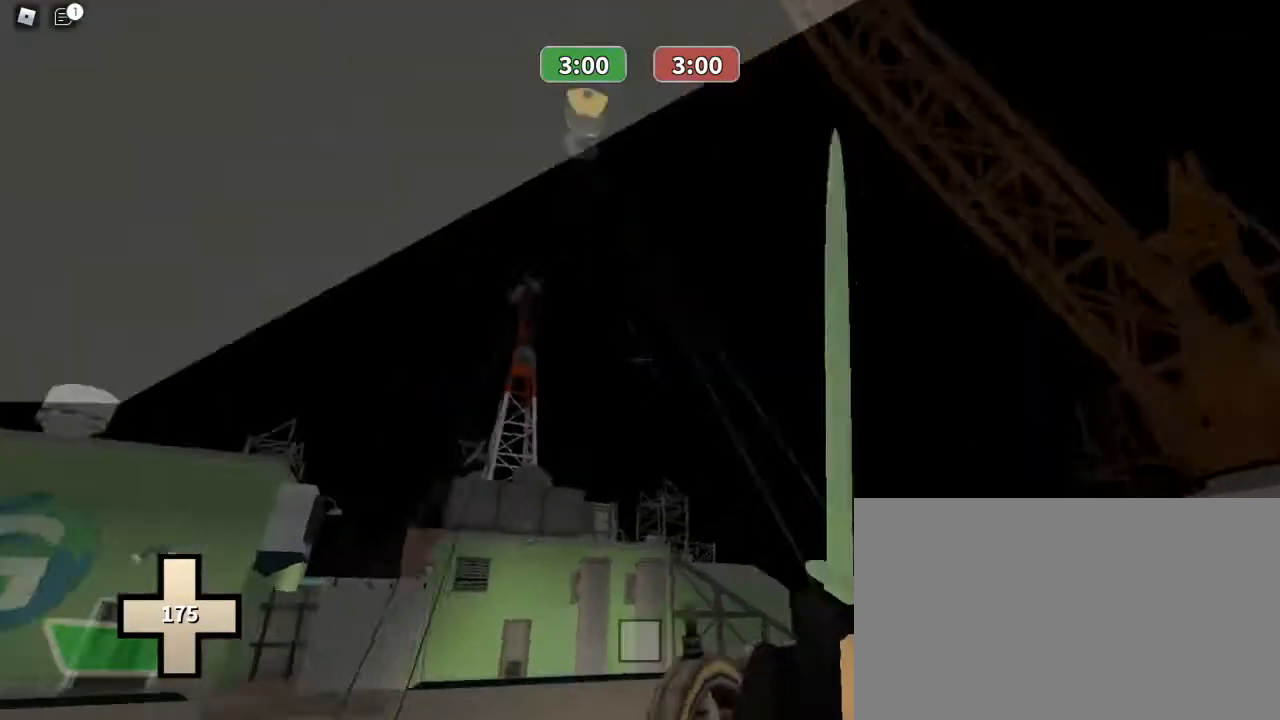
{"keys": ["ctrl", "w"], "mouse": [], "events": [[233, "1", "down"], [267, "mouse_left", "down"], [400, "1", "up"], [400, "mouse_left", "up"]]}
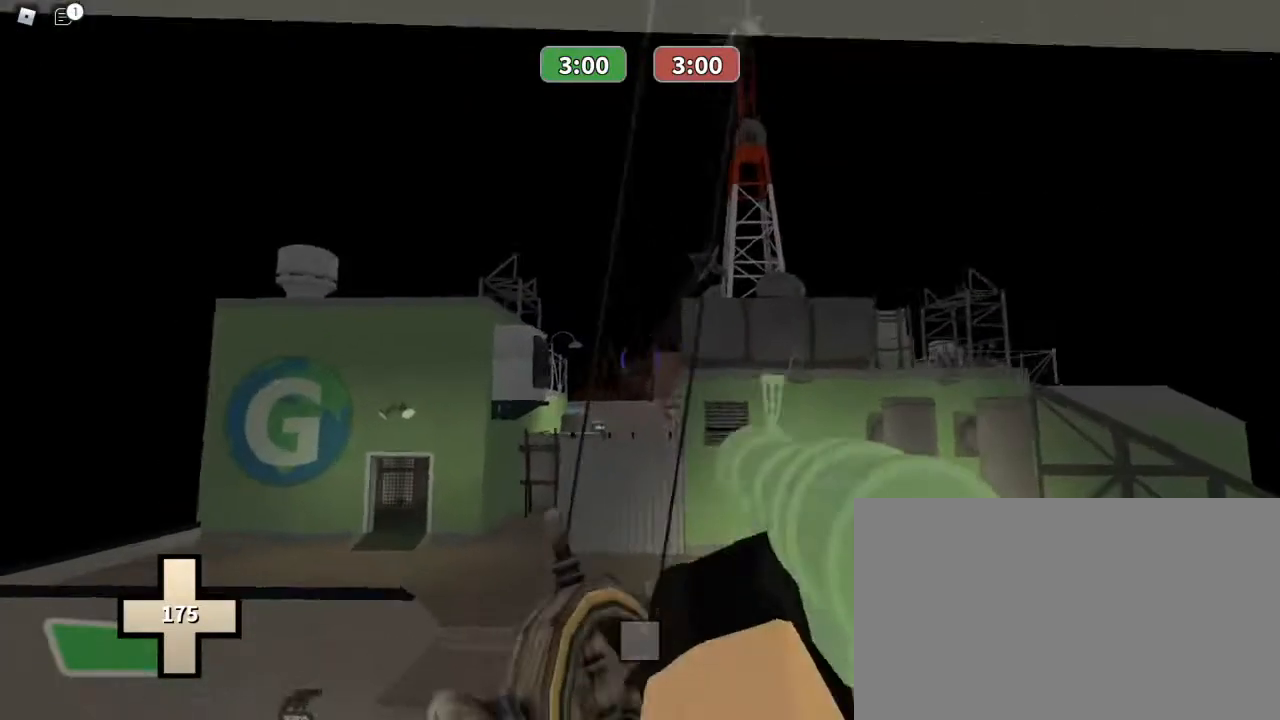
{"keys": ["ctrl", "w"], "mouse": [], "events": []}
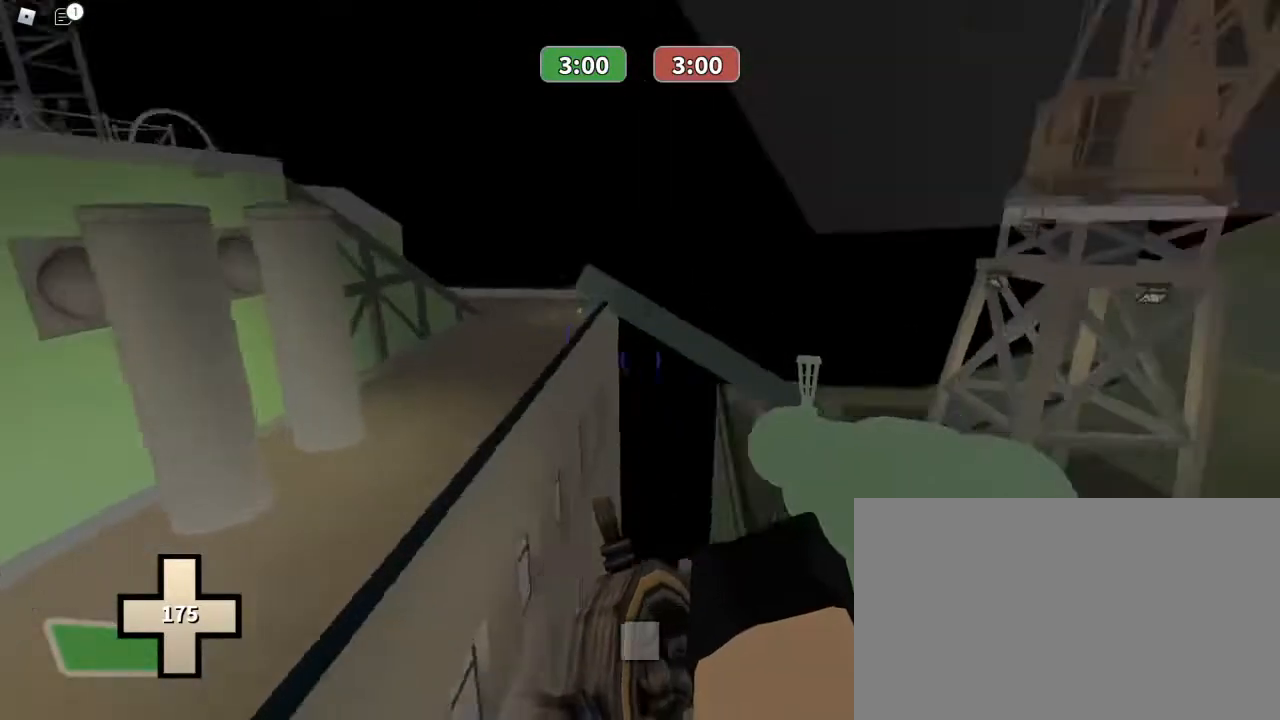
{"keys": ["ctrl", "w"], "mouse": [], "events": []}
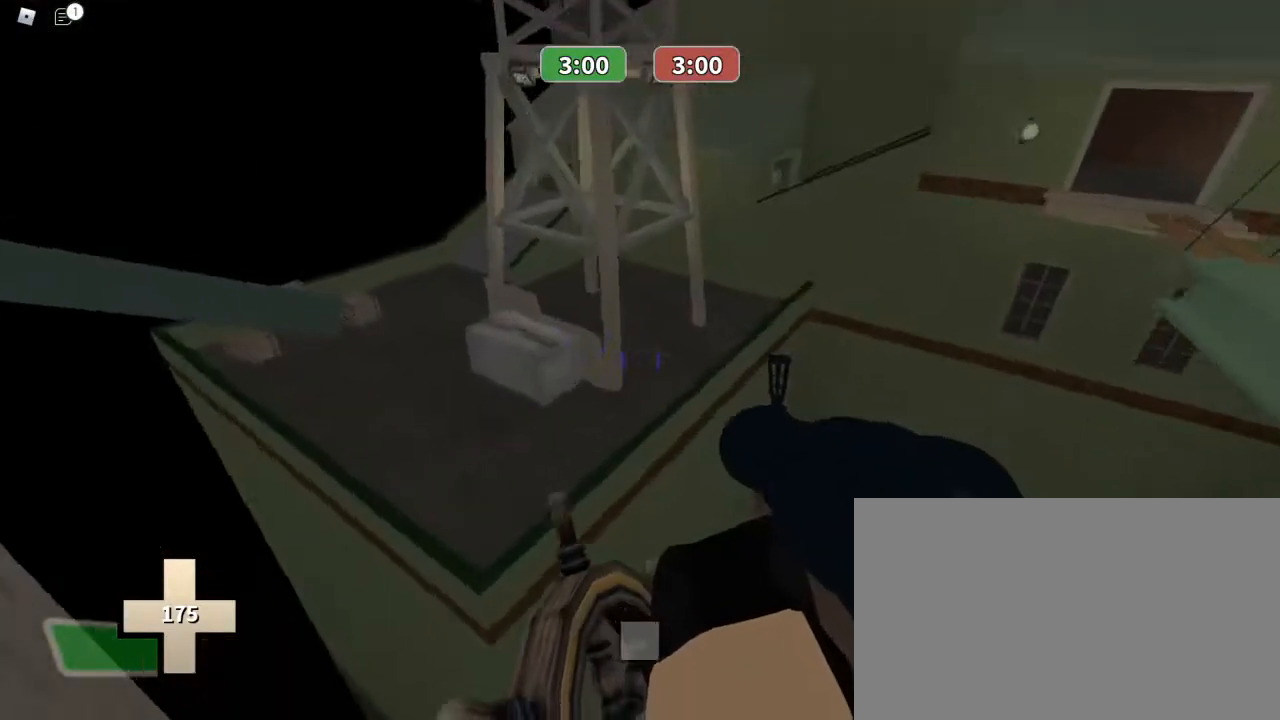
{"keys": ["w"], "mouse": ["left"], "events": [[133, "3", "down"], [133, "mouse_left", "down"], [267, "3", "up"], [267, "mouse_left", "up"], [400, "ctrl", "up"], [500, "mouse_left", "down"]]}
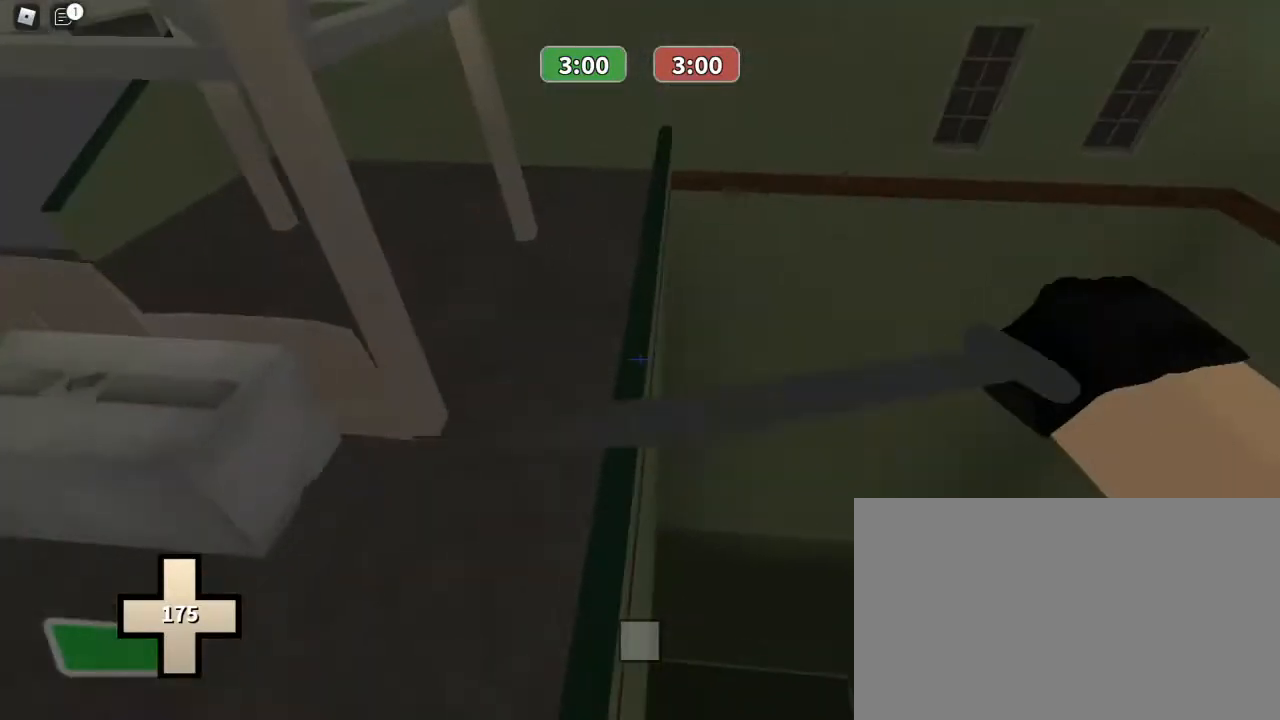
{"keys": ["w"], "mouse": [], "events": [[67, "1", "down"], [133, "mouse_left", "up"], [233, "1", "up"]]}
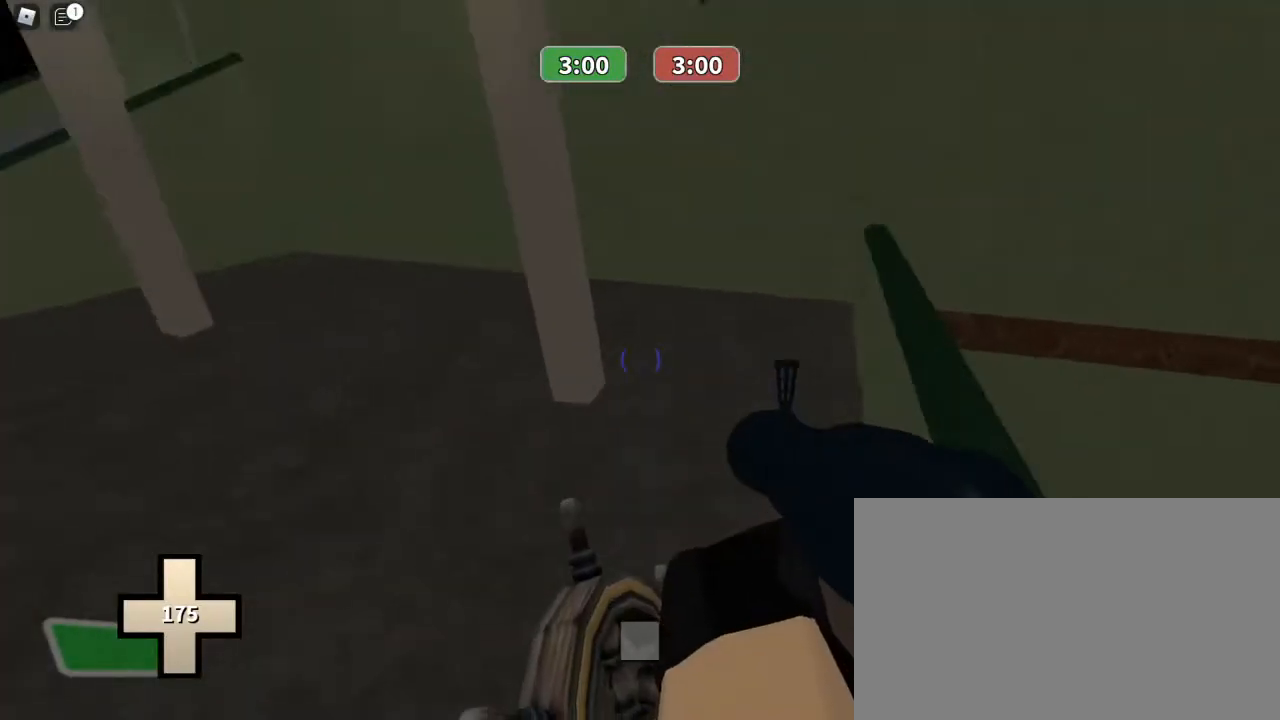
{"keys": ["w"], "mouse": ["left"], "events": [[200, "mouse_left", "down"]]}
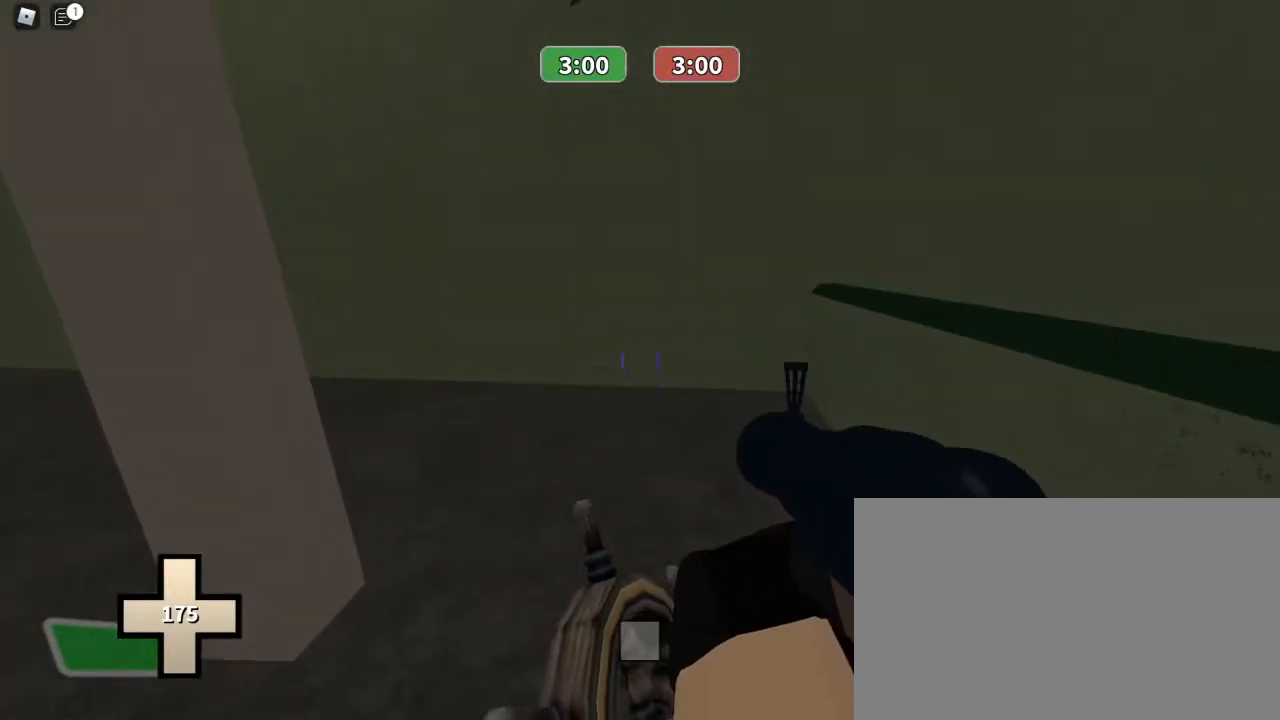
{"keys": ["a", "space", "w"], "mouse": ["left"], "events": [[67, "w", "up"], [267, "a", "down"], [467, "space", "down"], [500, "w", "down"]]}
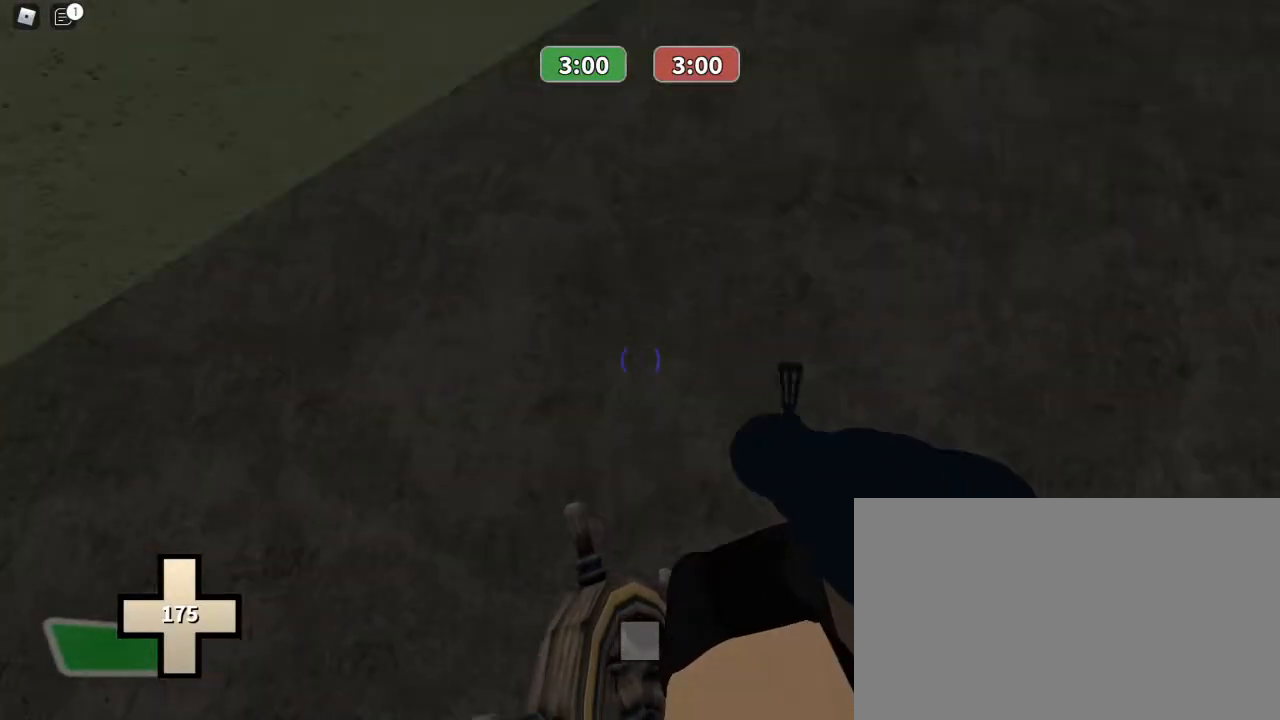
{"keys": ["w"], "mouse": [], "events": [[67, "a", "up"], [67, "mouse_left", "up"], [100, "space", "up"]]}
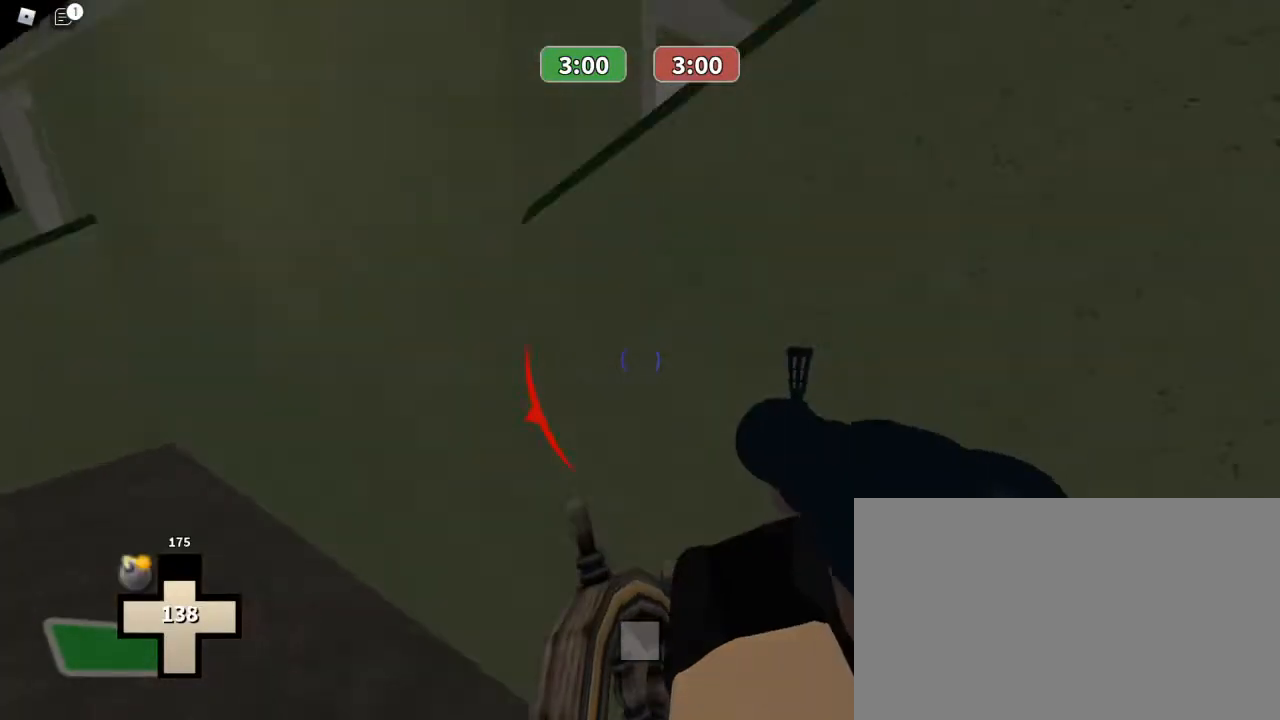
{"keys": ["w"], "mouse": [], "events": []}
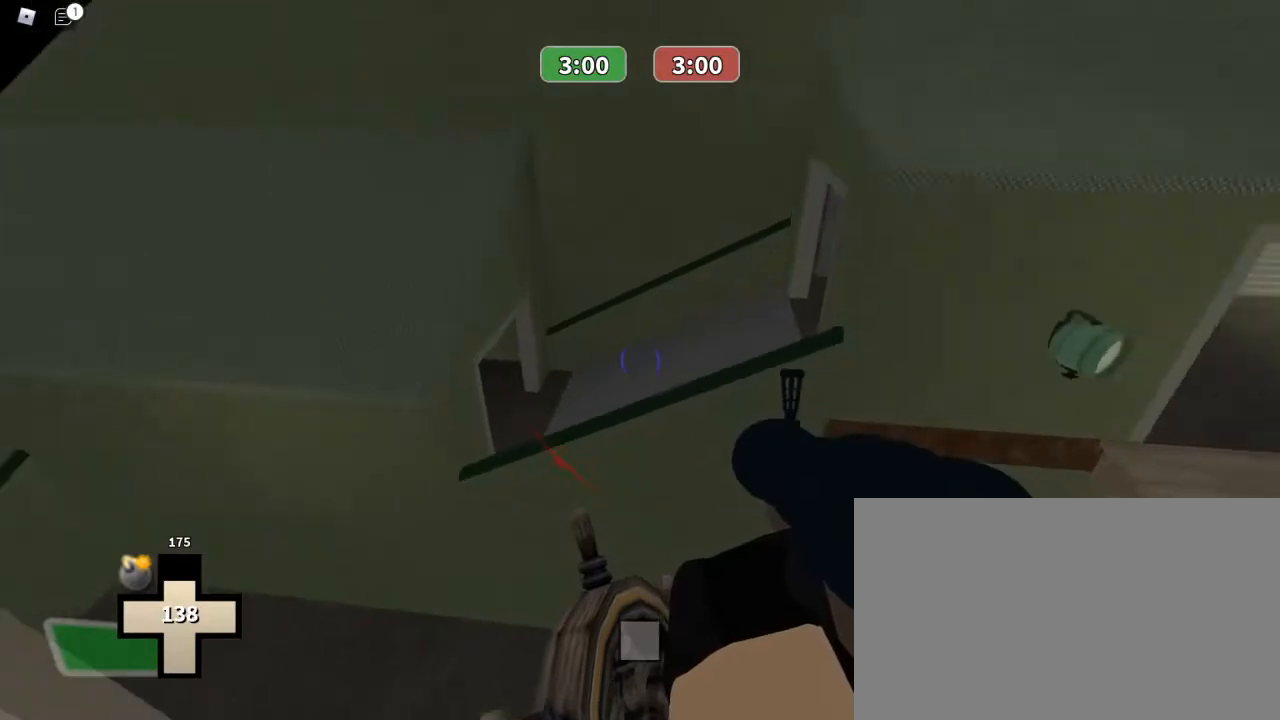
{"keys": ["w"], "mouse": [], "events": []}
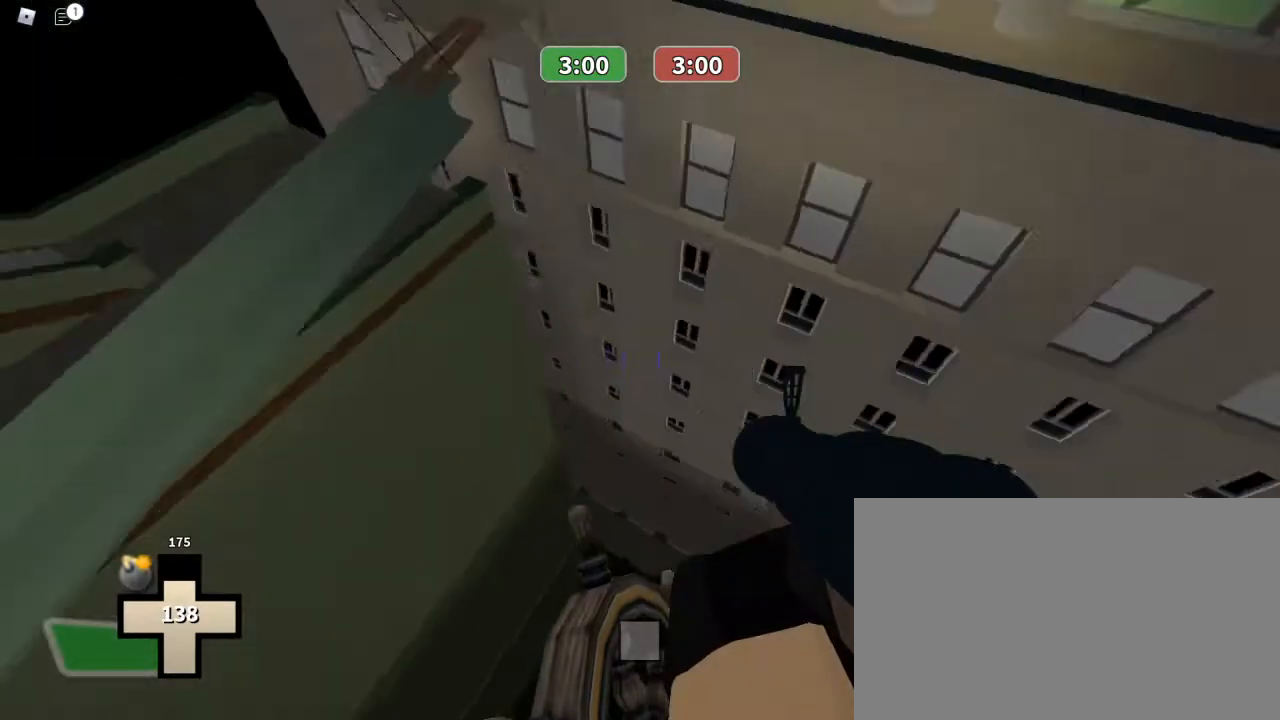
{"keys": ["w"], "mouse": ["left"], "events": [[433, "mouse_left", "down"]]}
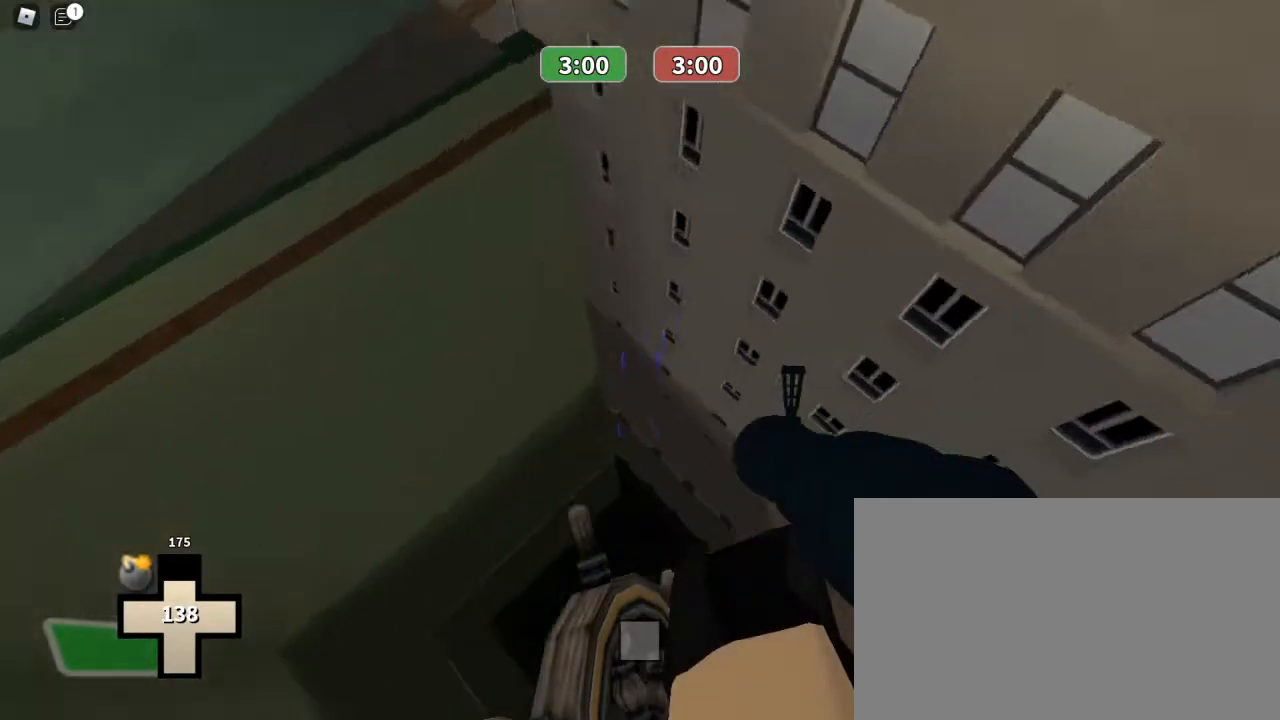
{"keys": ["w"], "mouse": ["left"], "events": []}
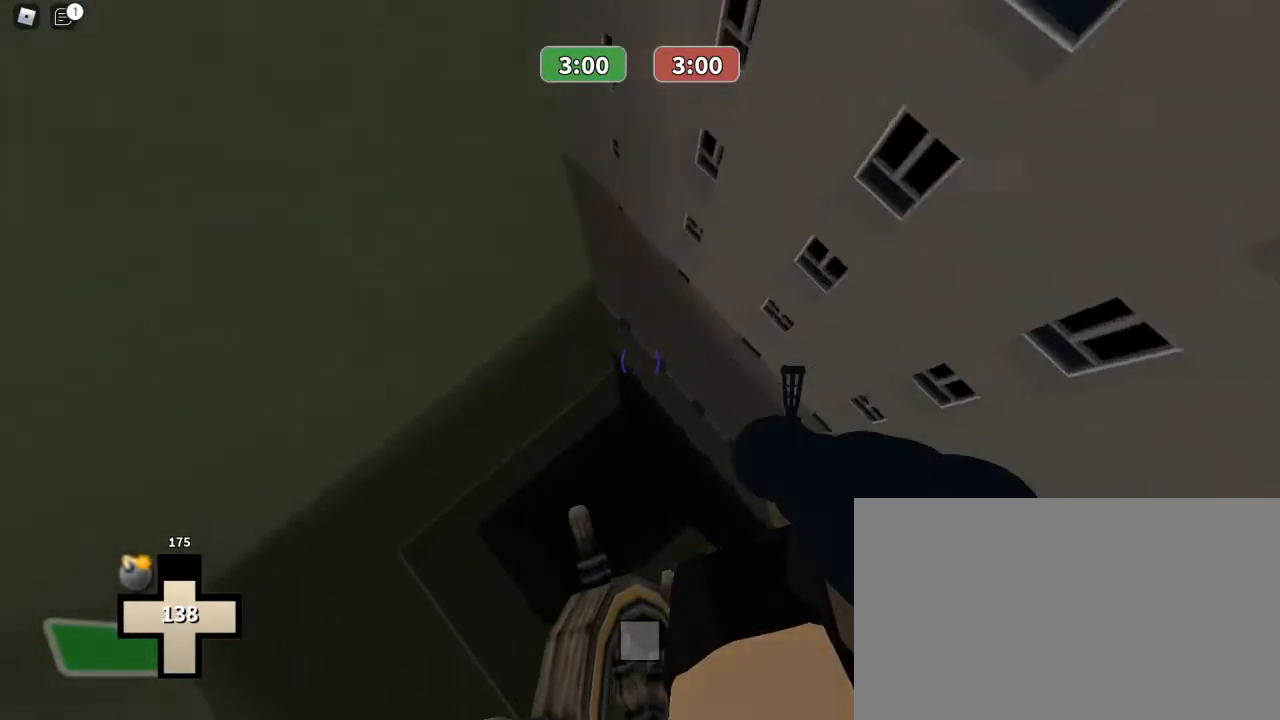
{"keys": ["w"], "mouse": ["left"], "events": []}
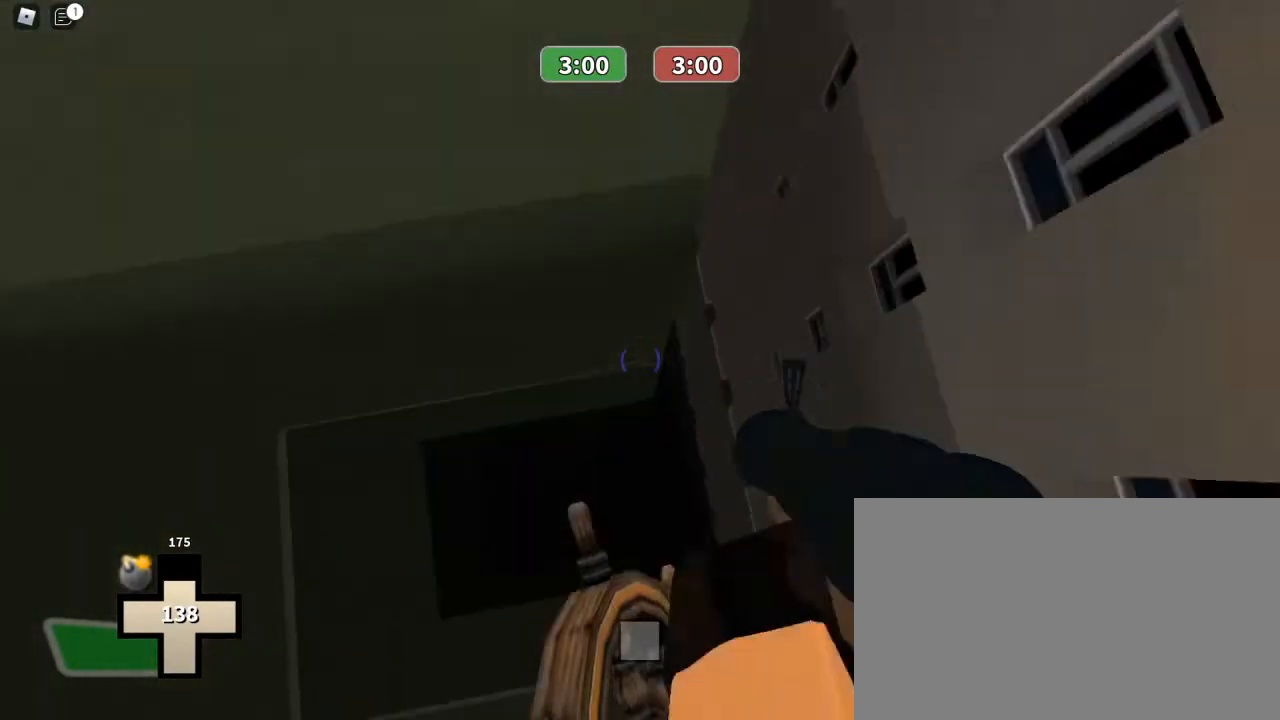
{"keys": ["w"], "mouse": [], "events": [[300, "mouse_left", "up"]]}
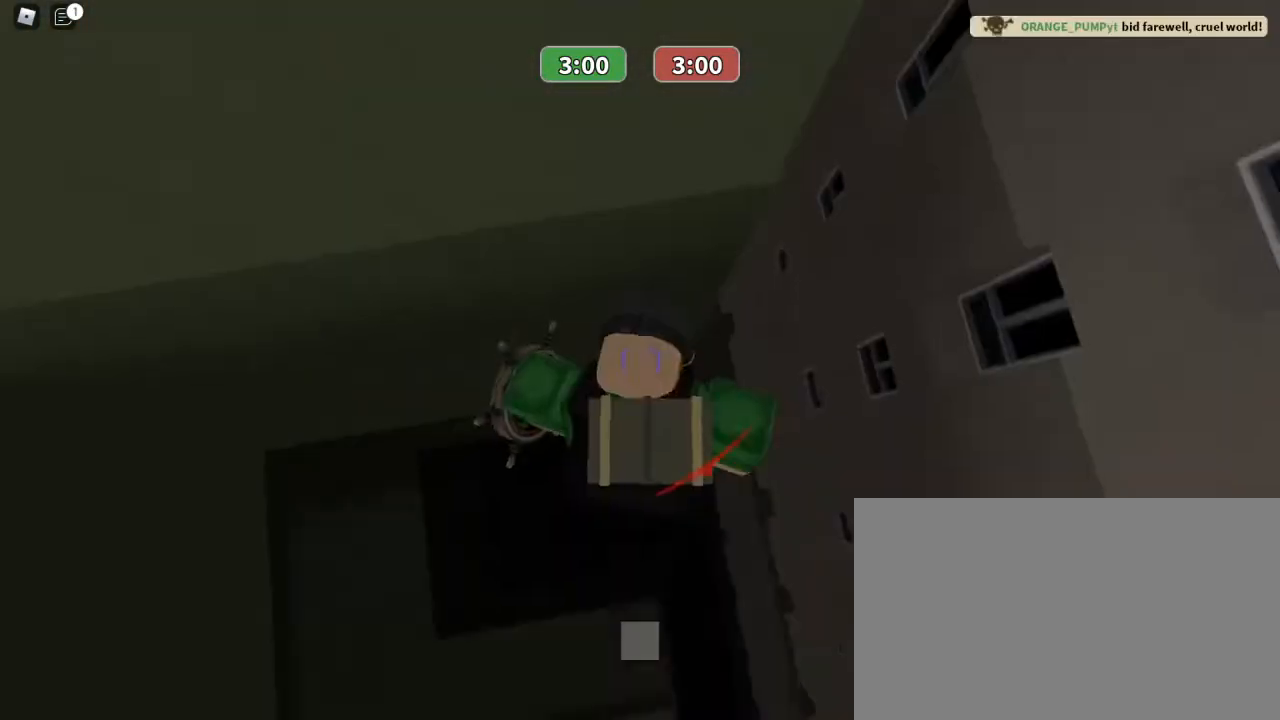
{"keys": [], "mouse": [], "events": [[267, "w", "up"]]}